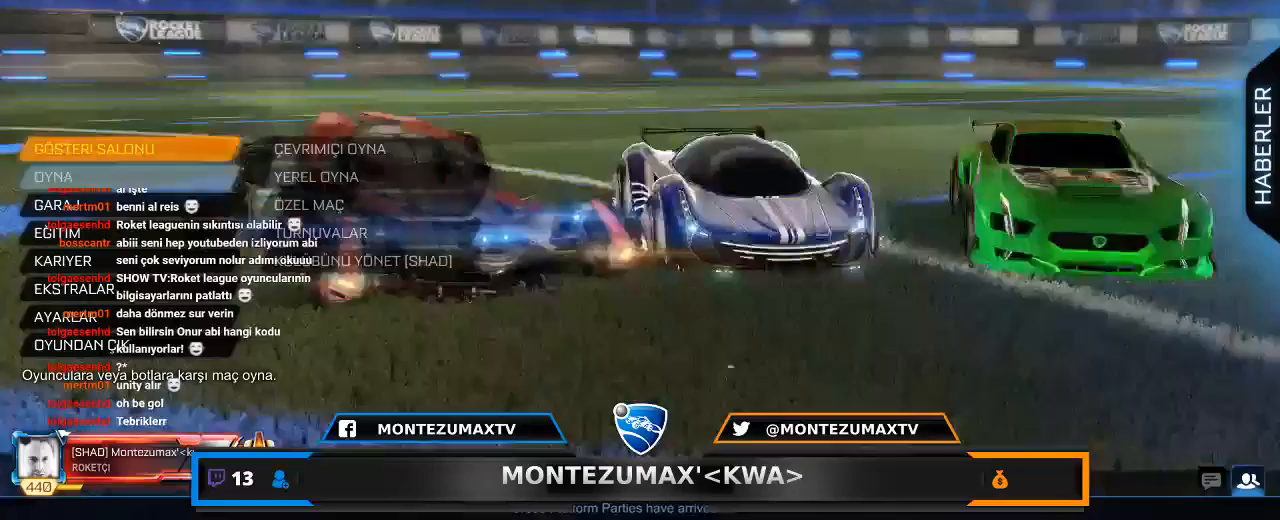
Gameplay with keyboard and mouse; each line is a JSON object with the keys and mouse buttons held at the frame after it. "events" lists presses ("down") and releases ("up") of "1", "2", "3", "4", "5", "a", "alt", "c", "caps_lock", "ctrl", "d", "e", "f", "g", "q", "r", "s", "shift", "space", "t", "tab", "v", "w", "x", "z", "mouse_left", "mouse_wheel" and "mouse_right" between this image and that frame as [ms after this image, input, new state], when the widget could be followed in between. "mouse_left", "mouse_wheel", "mouse_right" = the "left", "wheel", "right" buttons of the "mouse" list. No other keys are recorded. "wheel" means that the mouse wheel is clicked or scrolled. "mouse_move" is the direction in which the mouse moves at that frame (one of eight, or "still"), when it could be read.
{"keys": [], "mouse": ["left"], "mouse_move": "left", "events": [[133, "mouse_left", "up"], [400, "mouse_left", "down"]]}
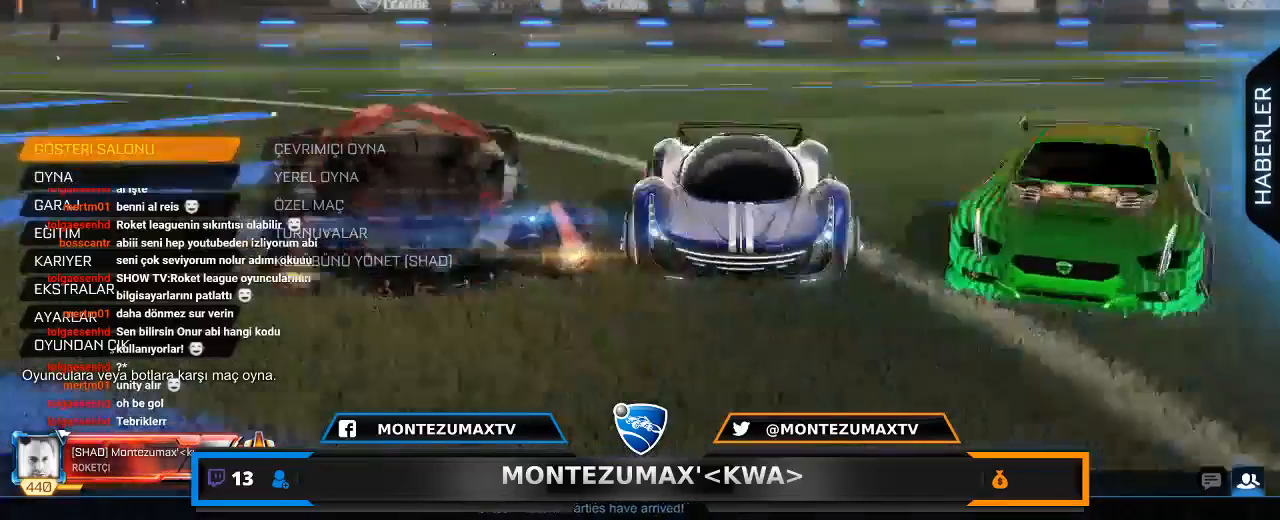
{"keys": [], "mouse": [], "mouse_move": "still", "events": [[100, "mouse_left", "up"]]}
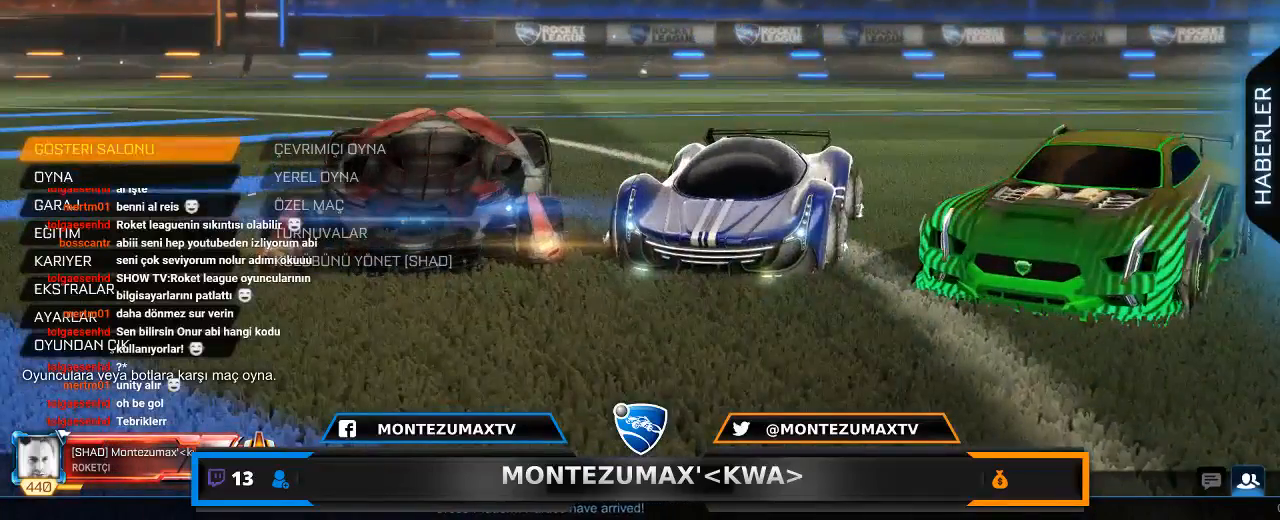
{"keys": [], "mouse": [], "mouse_move": "up-left", "events": []}
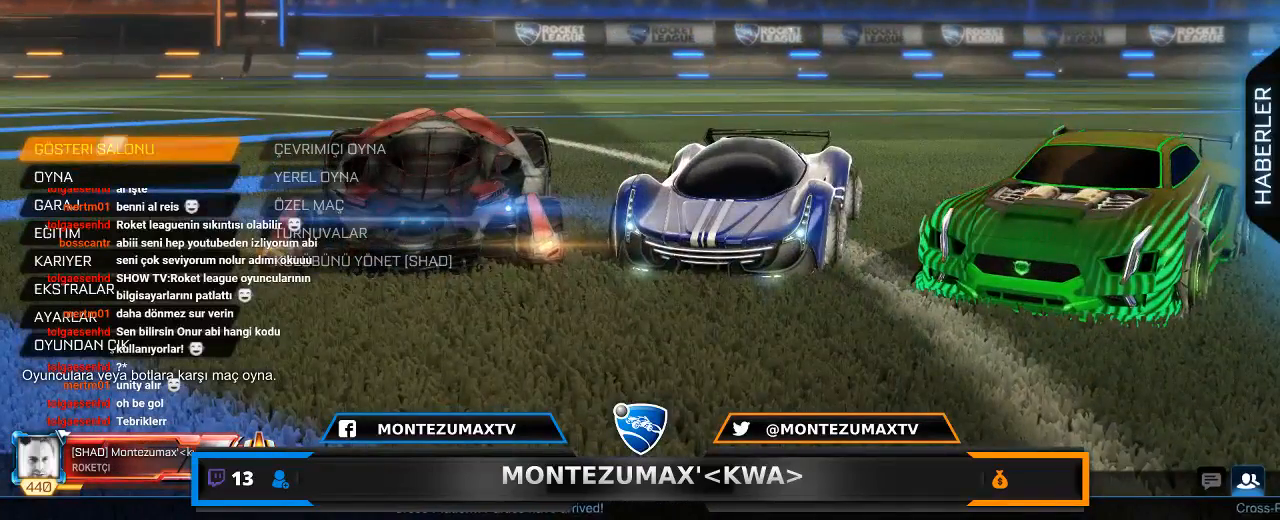
{"keys": [], "mouse": [], "mouse_move": "down", "events": []}
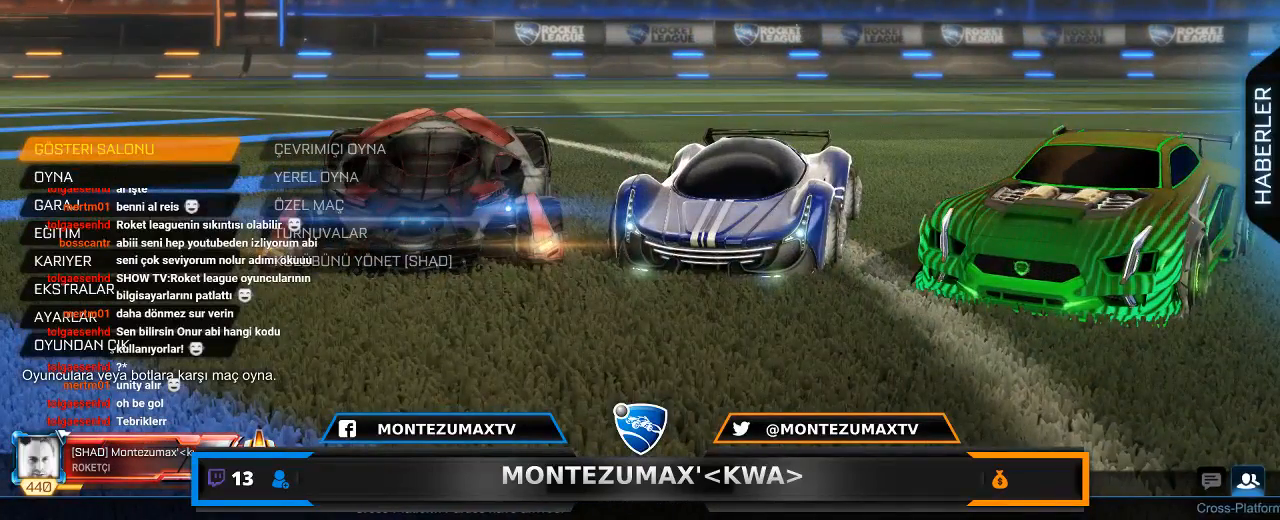
{"keys": [], "mouse": [], "mouse_move": "left", "events": []}
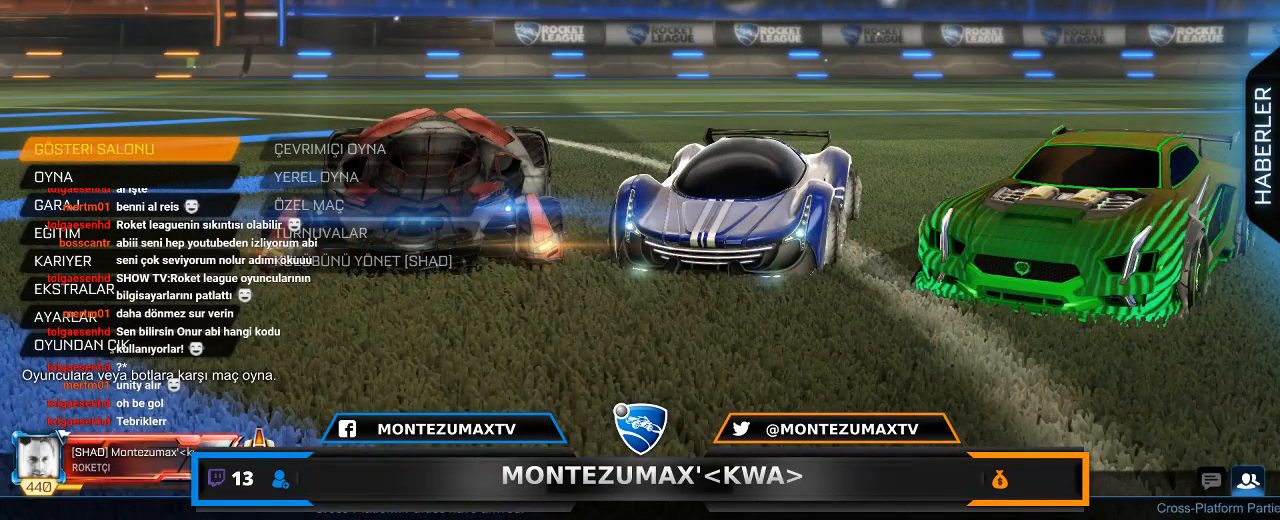
{"keys": [], "mouse": [], "mouse_move": "still", "events": []}
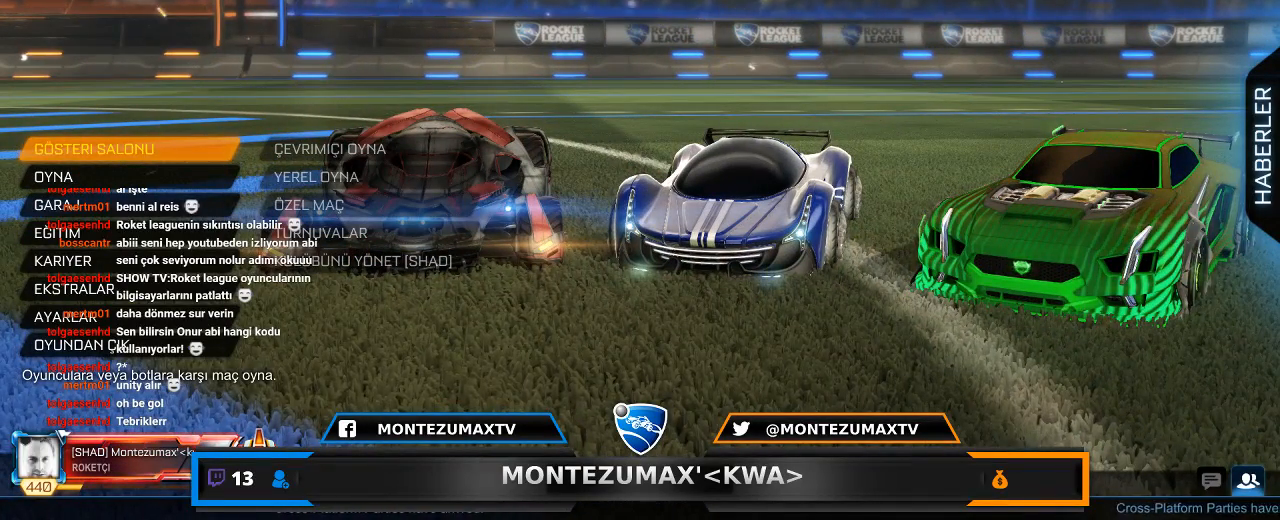
{"keys": [], "mouse": [], "mouse_move": "left", "events": []}
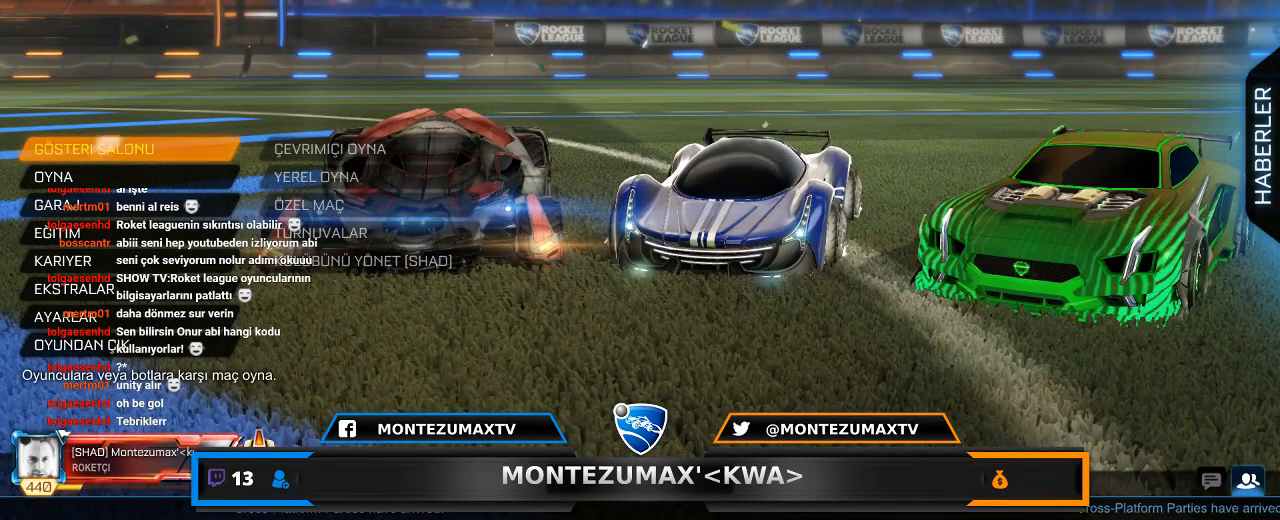
{"keys": [], "mouse": [], "mouse_move": "still", "events": [[433, "mouse_left", "down"], [467, "mouse_left", "up"]]}
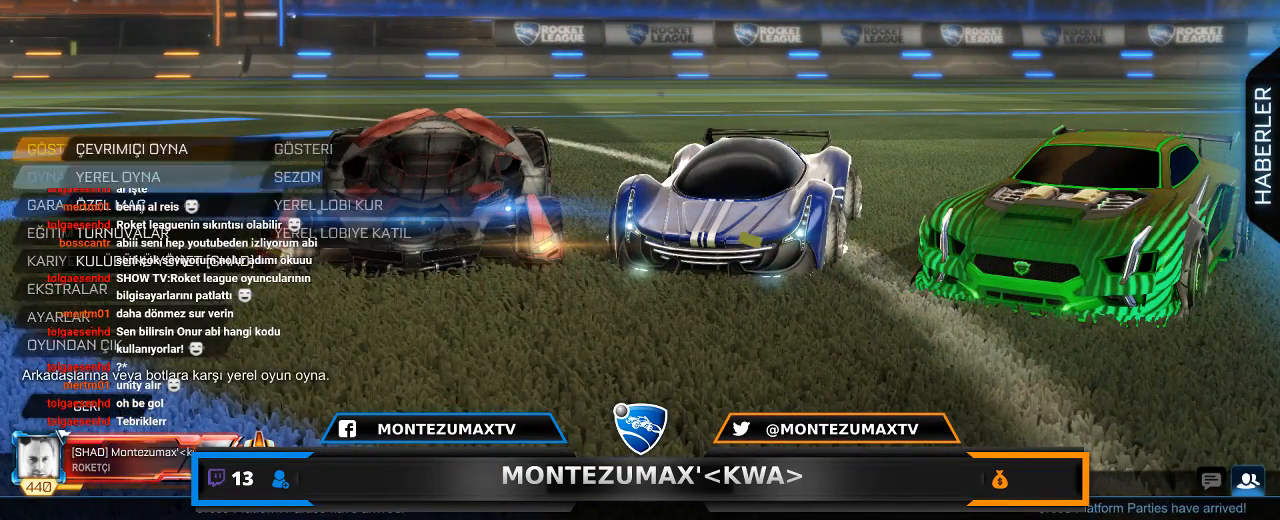
{"keys": [], "mouse": [], "mouse_move": "right", "events": [[400, "mouse_left", "down"], [434, "mouse_left", "up"]]}
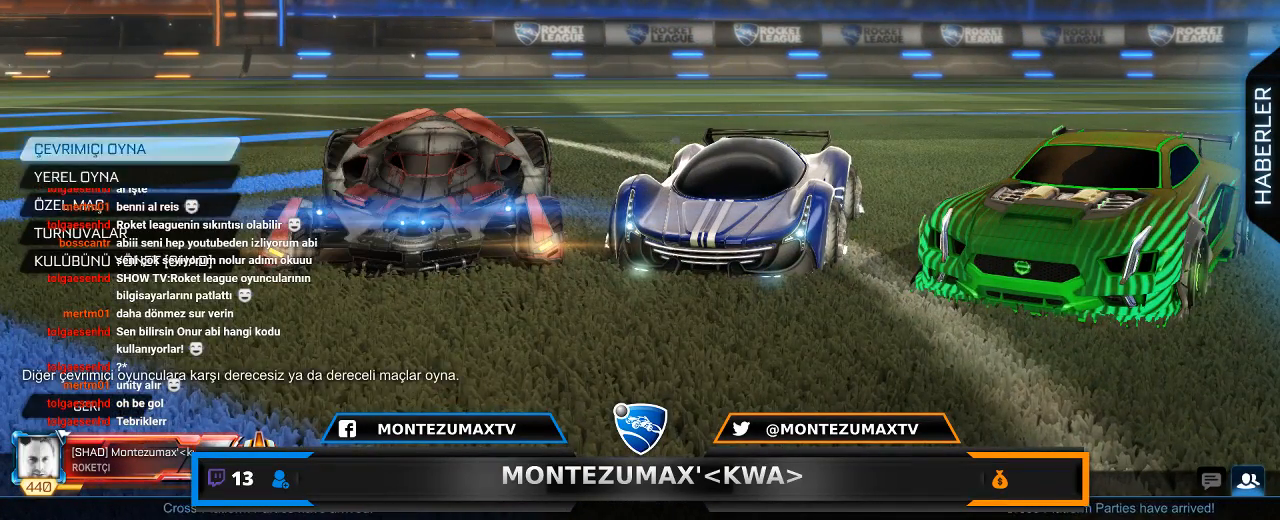
{"keys": [], "mouse": [], "mouse_move": "left", "events": []}
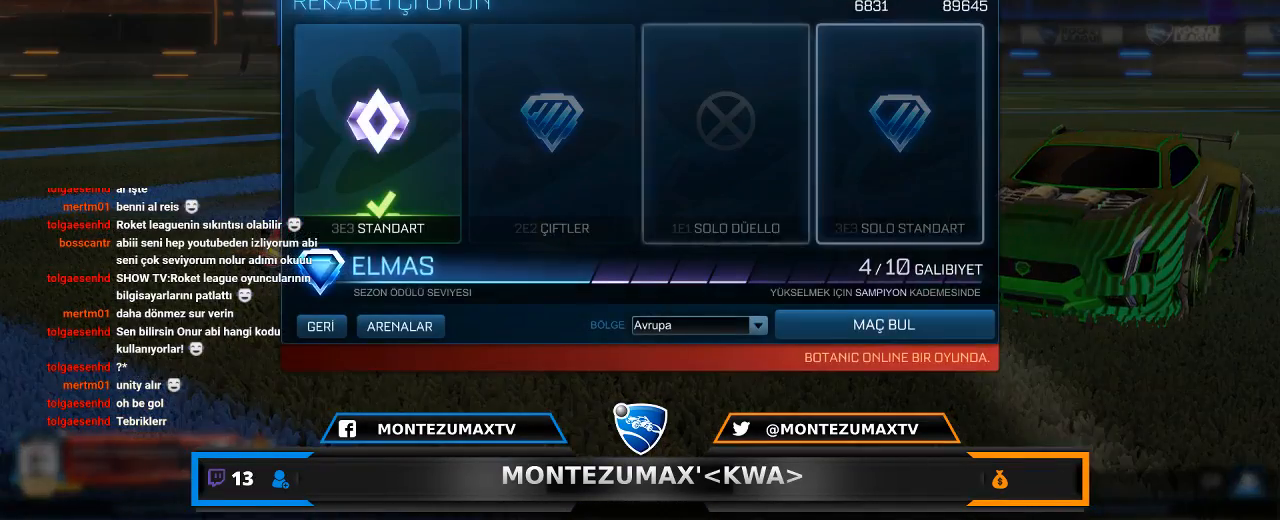
{"keys": [], "mouse": [], "mouse_move": "right", "events": []}
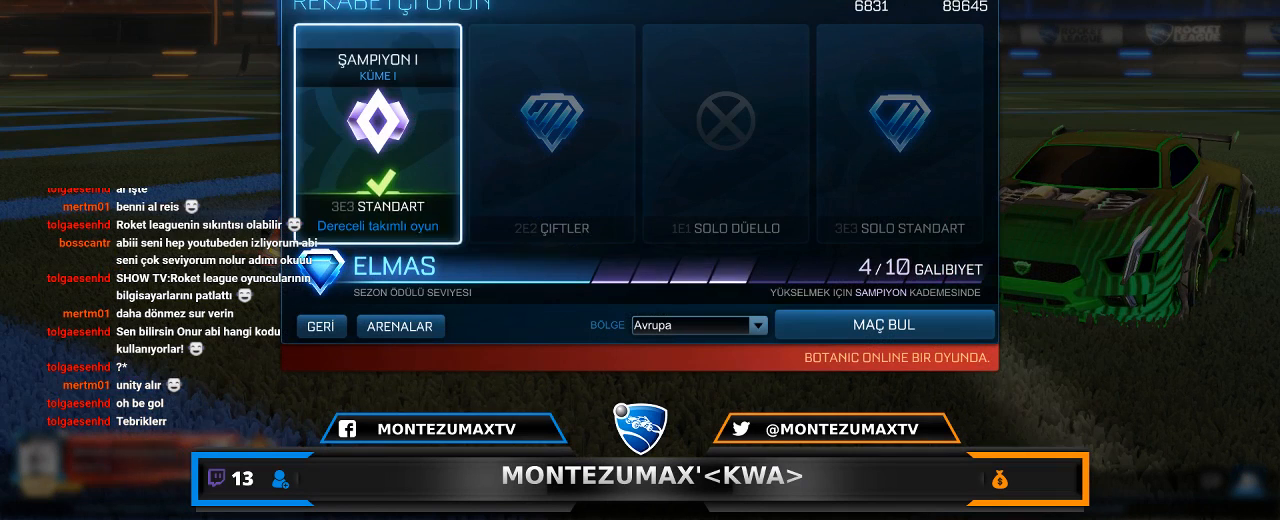
{"keys": [], "mouse": [], "mouse_move": "down-left", "events": []}
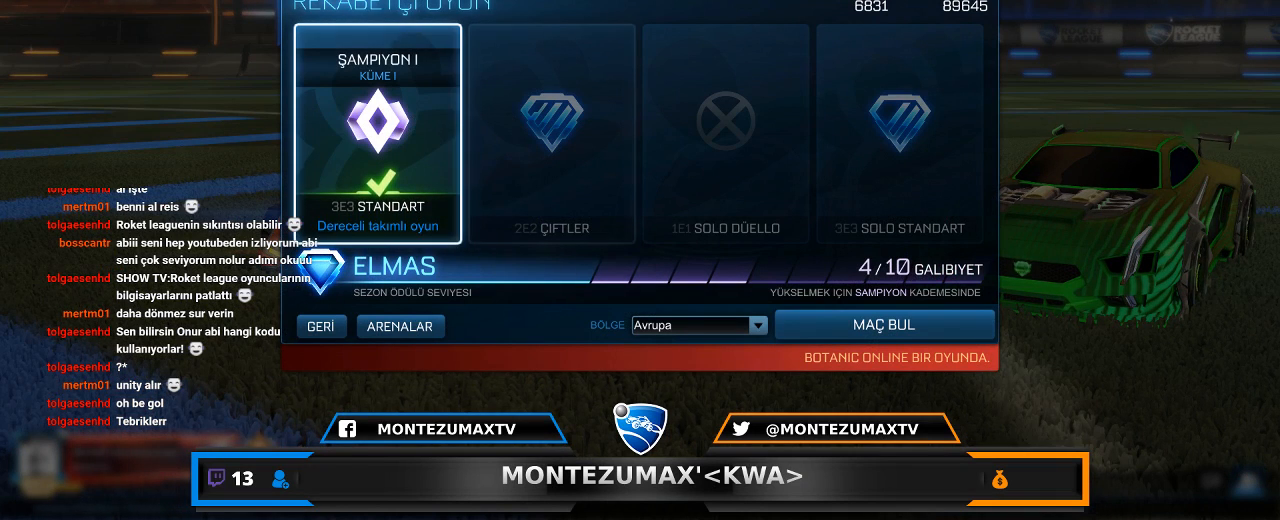
{"keys": [], "mouse": [], "mouse_move": "up-left", "events": []}
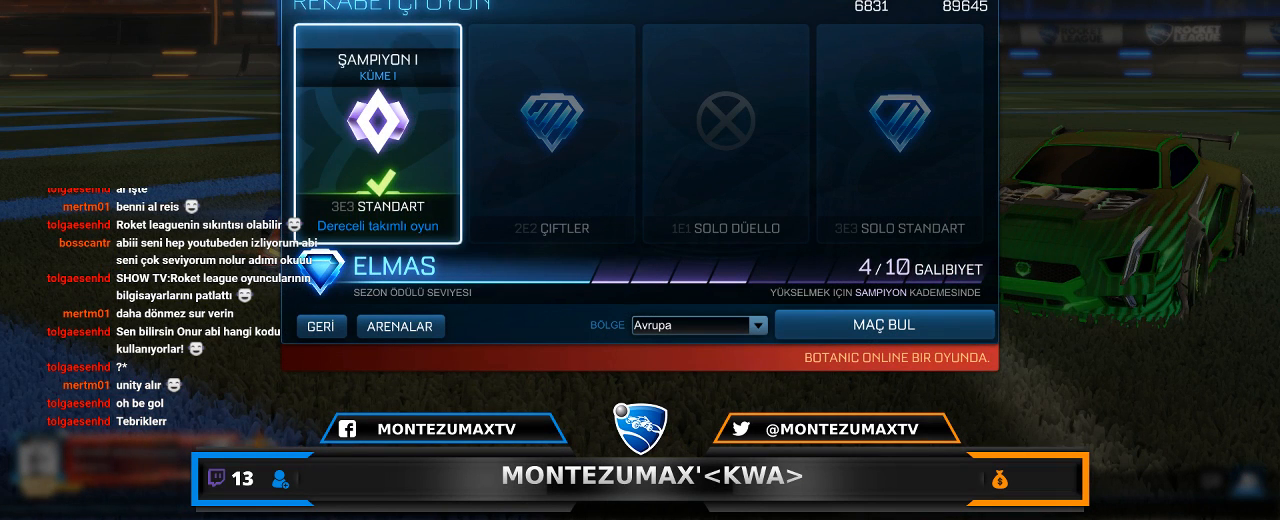
{"keys": [], "mouse": [], "mouse_move": "right", "events": []}
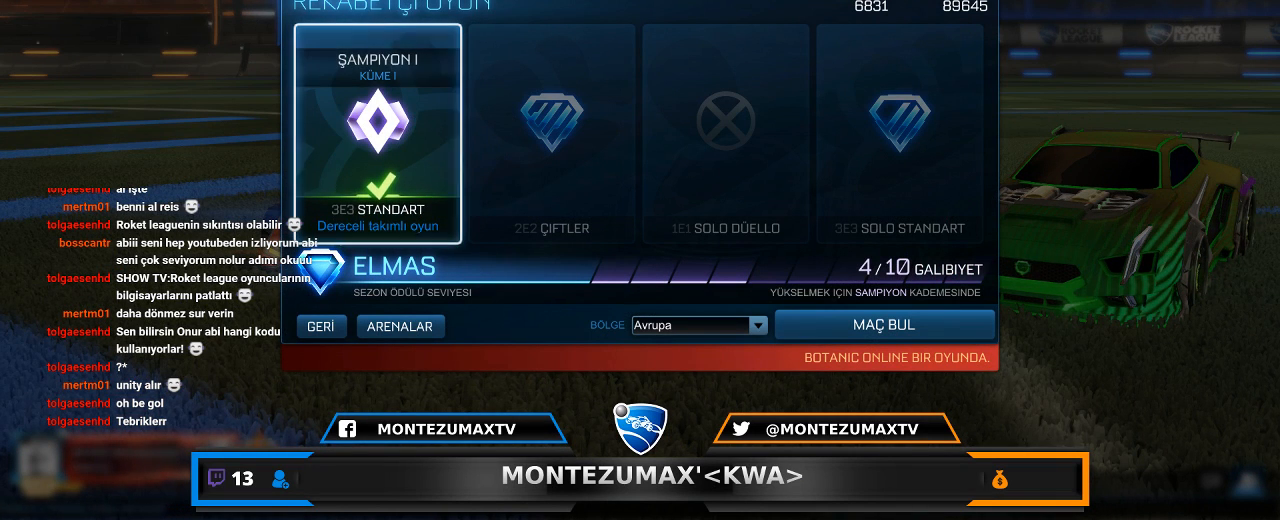
{"keys": [], "mouse": [], "mouse_move": "still", "events": []}
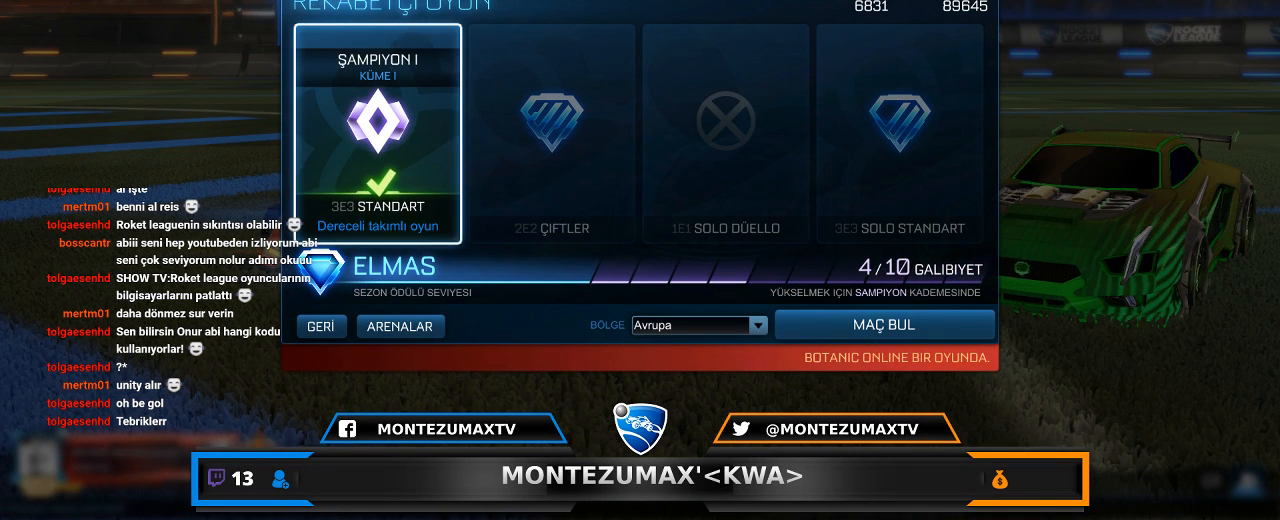
{"keys": [], "mouse": [], "mouse_move": "right", "events": []}
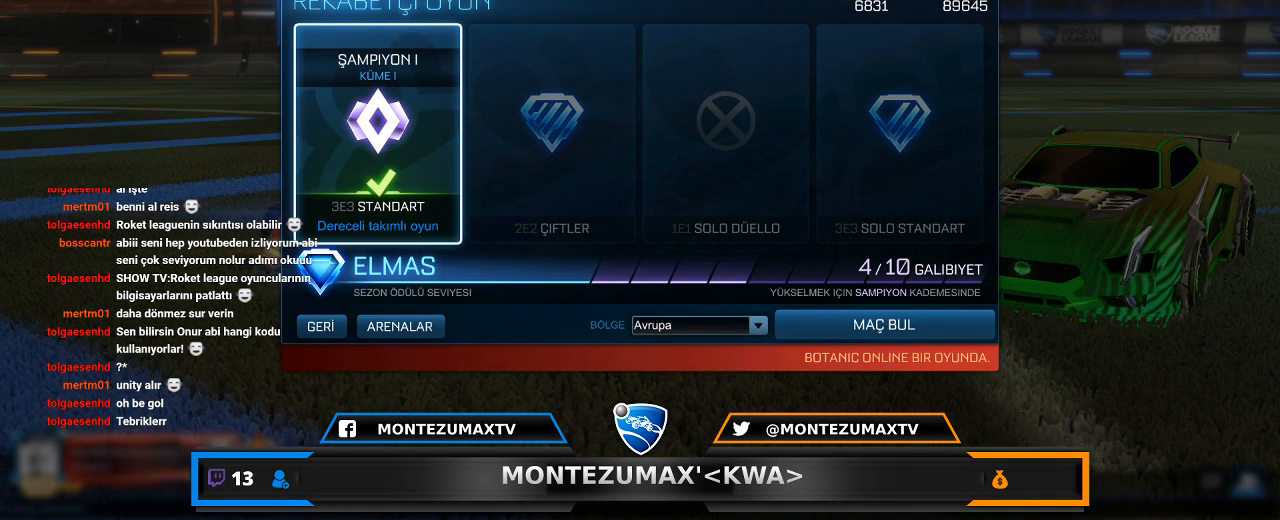
{"keys": [], "mouse": [], "mouse_move": "up-left", "events": []}
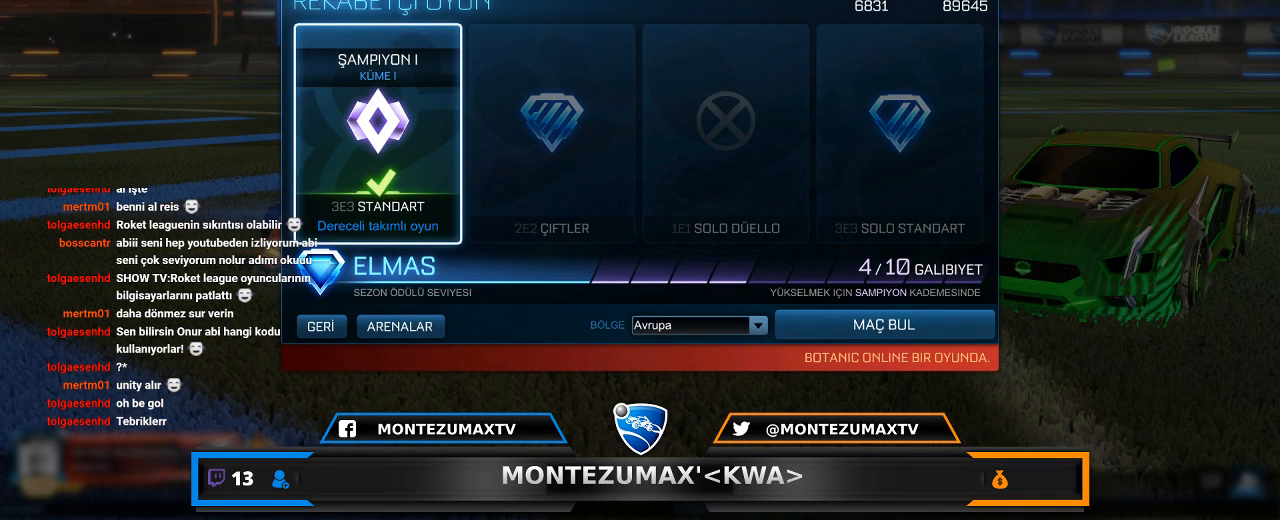
{"keys": [], "mouse": [], "mouse_move": "down", "events": []}
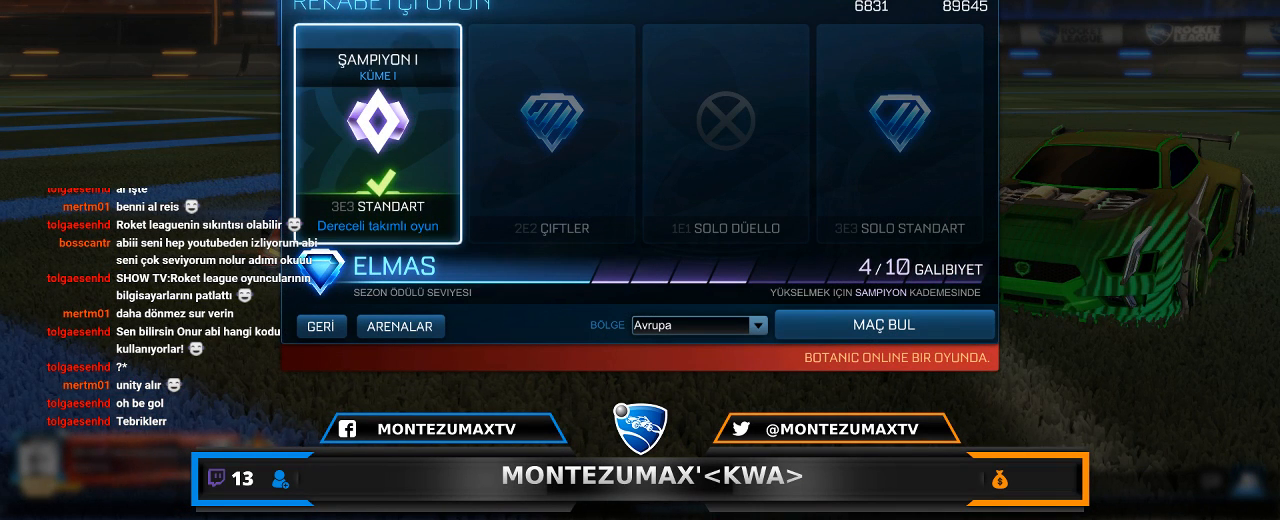
{"keys": [], "mouse": [], "mouse_move": "right", "events": []}
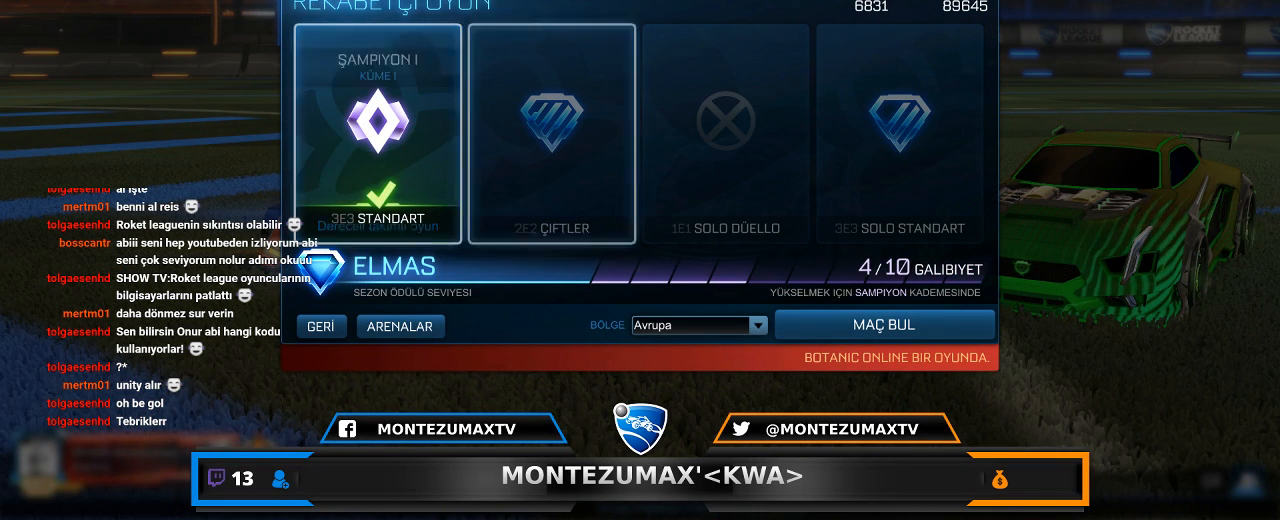
{"keys": [], "mouse": [], "mouse_move": "down-right", "events": []}
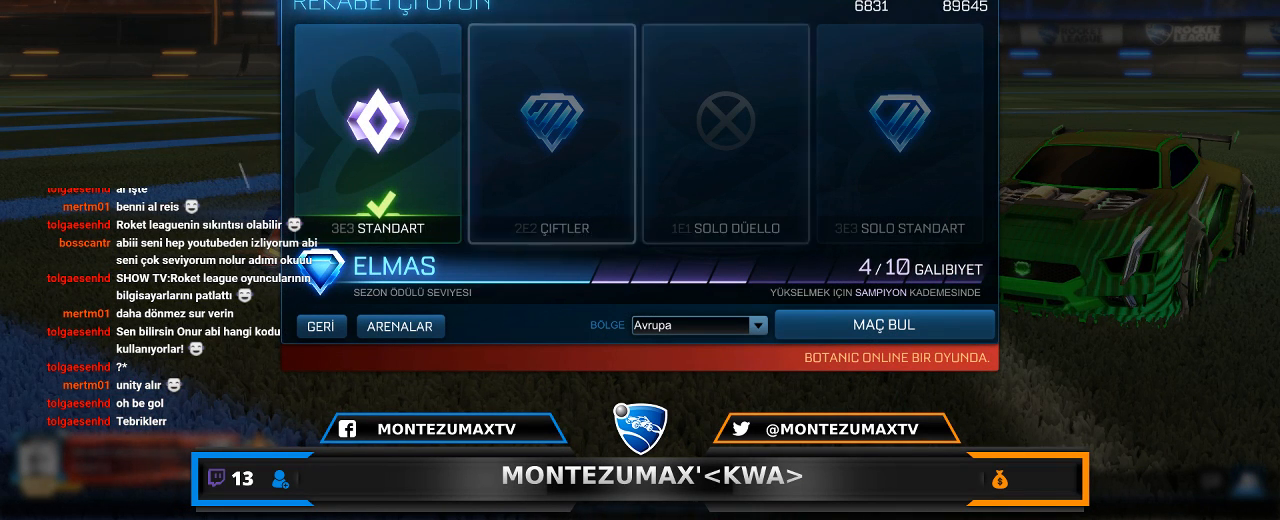
{"keys": [], "mouse": [], "mouse_move": "down-right", "events": []}
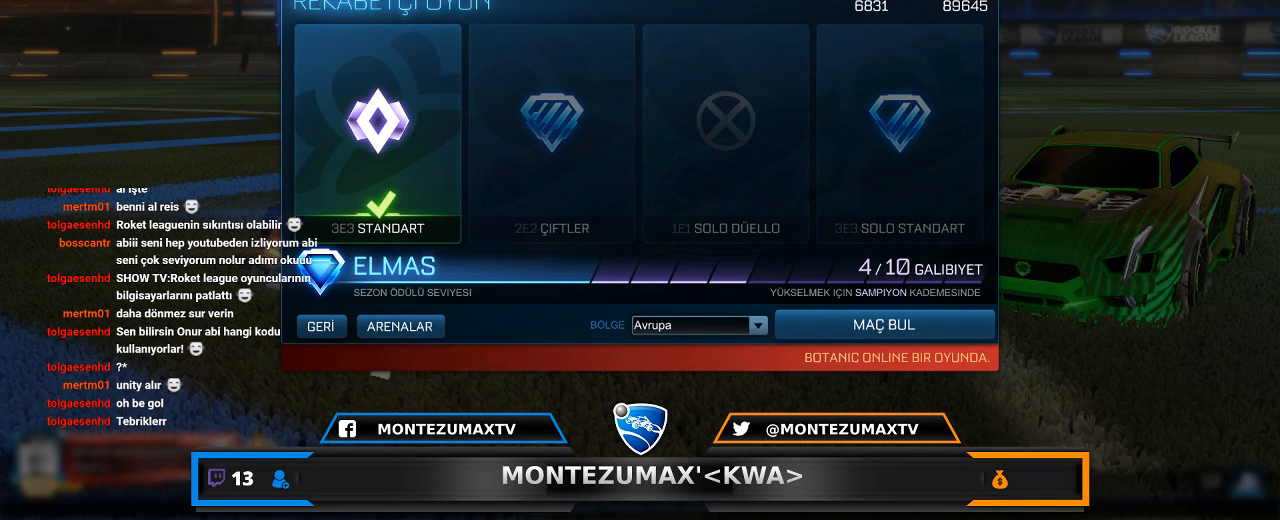
{"keys": [], "mouse": [], "mouse_move": "still", "events": []}
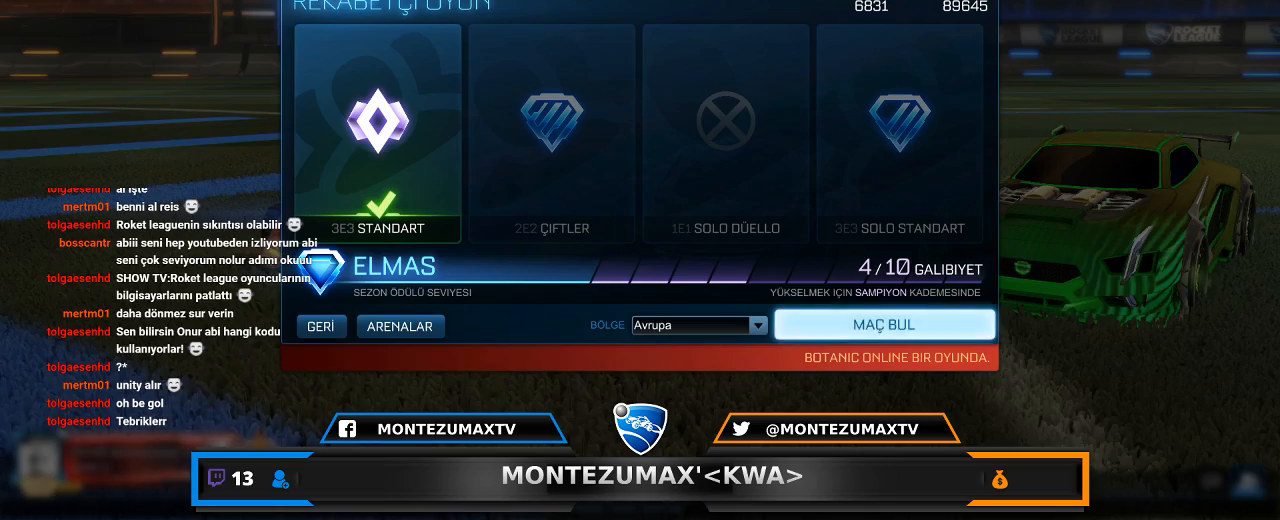
{"keys": [], "mouse": [], "mouse_move": "still", "events": [[67, "mouse_left", "down"], [133, "mouse_left", "up"]]}
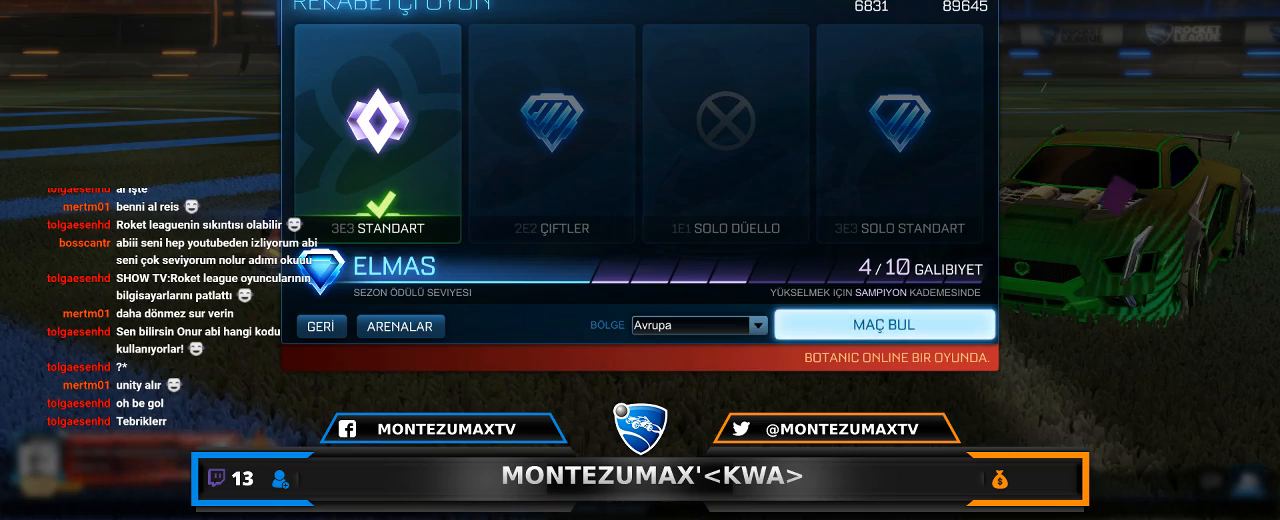
{"keys": [], "mouse": [], "mouse_move": "down-left", "events": []}